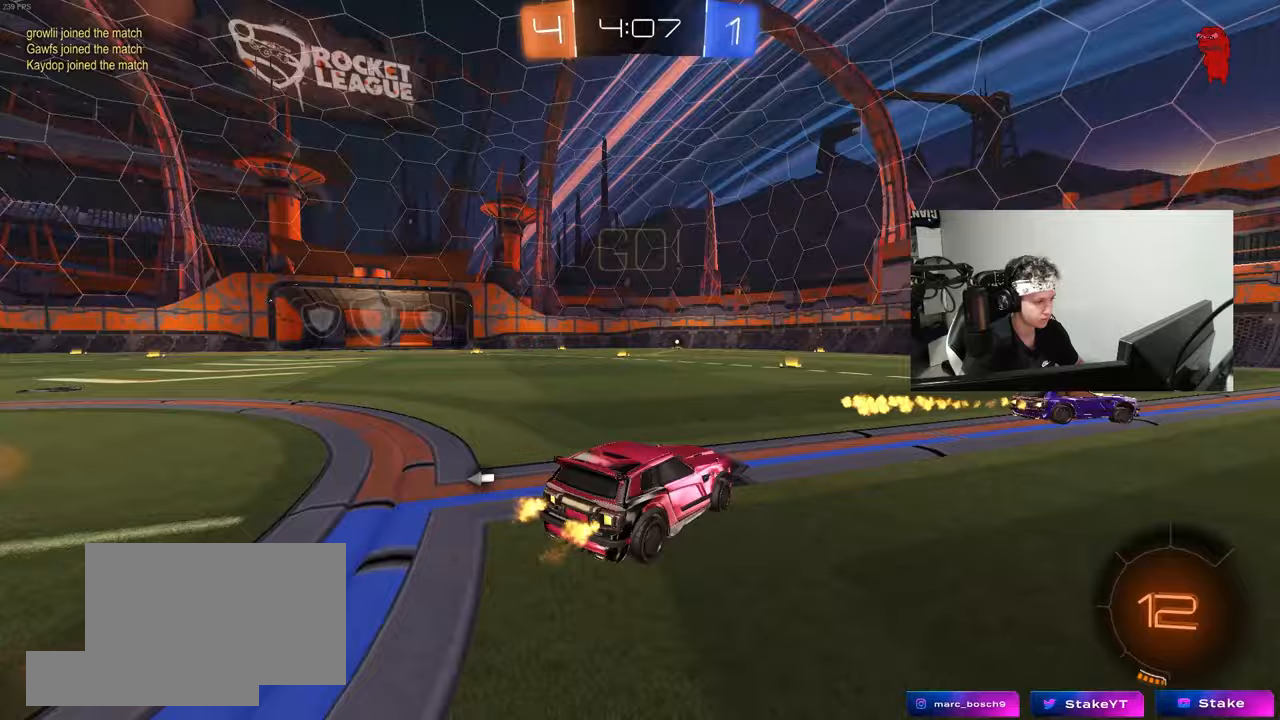
Gameplay with keyboard and mouse; each line is a JSON object with the keys and mouse buttons held at the frame after it. "events" lists presses ("down") and releases ("up") of "1", "2", "3", "4", "5", "a", "alt", "c", "caps_lock", "ctrl", "d", "e", "f", "g", "q", "r", "s", "shift", "space", "t", "tab", "v", "w", "x", "z", "mouse_left", "mouse_wheel" and "mouse_right" between this image and that frame as [ms after this image, input, new state], when the widget could be followed in between. "mouse_left", "mouse_wheel", "mouse_right" = the "left", "wheel", "right" buttons of the "mouse" list. No other keys are recorded. "wheel" means that the mouse wheel is clicked or scrolled. "mouse_move" is the direction in which the mouse moves at that frame (one of eight, or "still"), when it could be read.
{"keys": ["w"], "mouse": [], "mouse_move": "still", "events": [[17, "space", "up"], [200, "a", "down"], [300, "a", "up"], [400, "d", "down"], [433, "d", "up"]]}
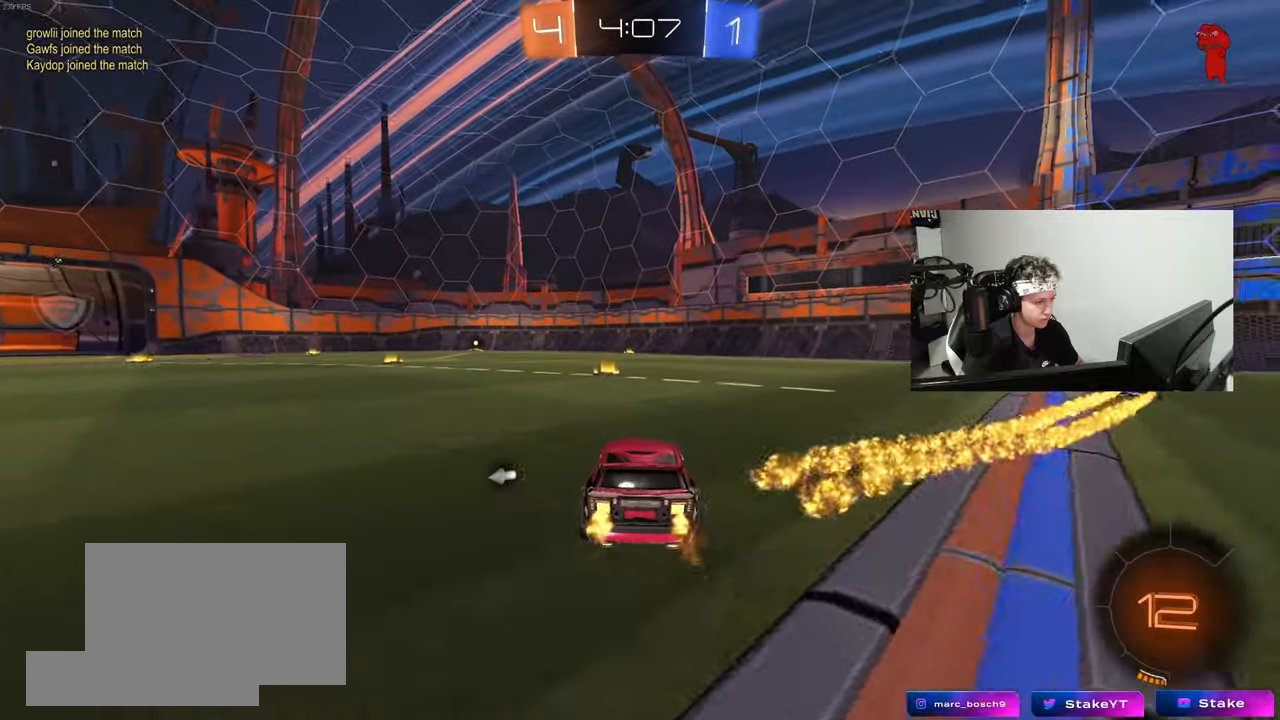
{"keys": ["a", "shift", "w"], "mouse": ["left"], "mouse_move": "still", "events": [[33, "mouse_left", "down"], [267, "a", "down"], [317, "a", "up"], [317, "space", "down"], [400, "mouse_right", "down"], [450, "space", "up"], [500, "a", "down"], [500, "mouse_right", "up"], [500, "shift", "down"]]}
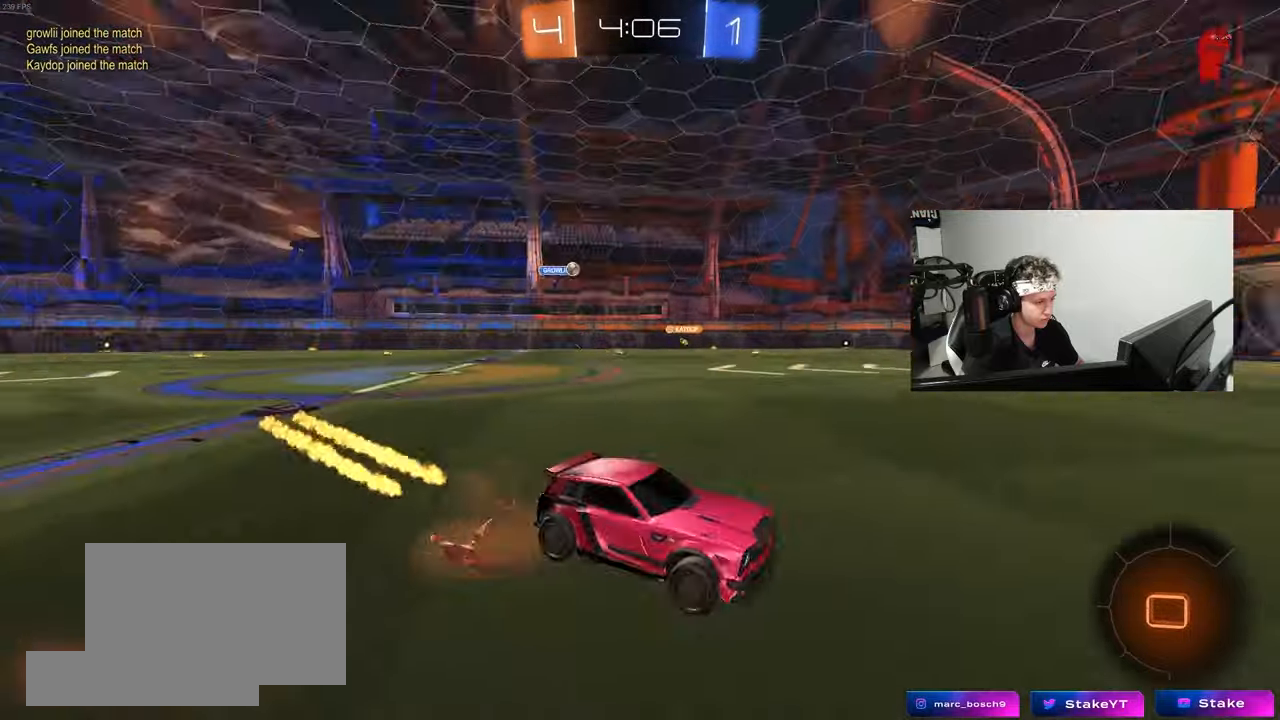
{"keys": ["a", "shift"], "mouse": ["left"], "mouse_move": "still", "events": [[50, "mouse_right", "down"], [100, "s", "down"], [100, "w", "up"], [183, "mouse_right", "up"], [233, "space", "down"], [417, "space", "up"], [467, "s", "up"]]}
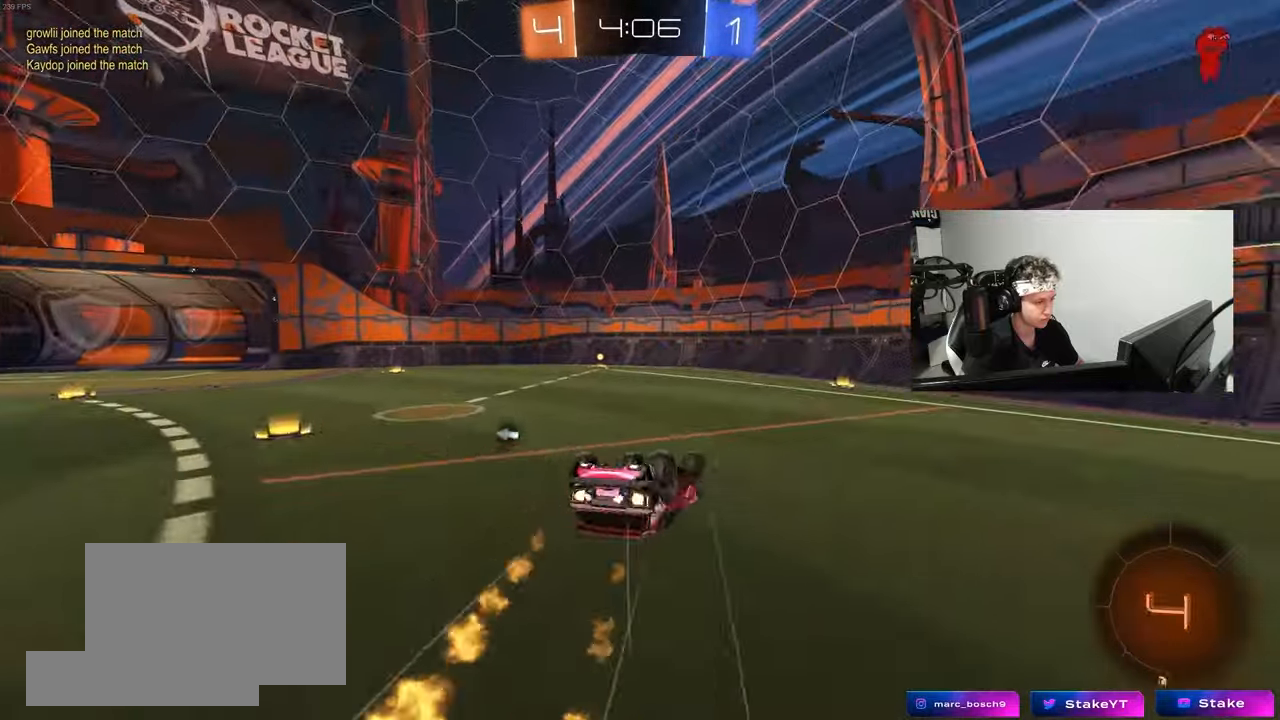
{"keys": ["space"], "mouse": [], "mouse_move": "still", "events": [[67, "s", "down"], [350, "mouse_left", "up"], [350, "s", "up"], [350, "shift", "up"], [400, "space", "down"], [433, "a", "up"]]}
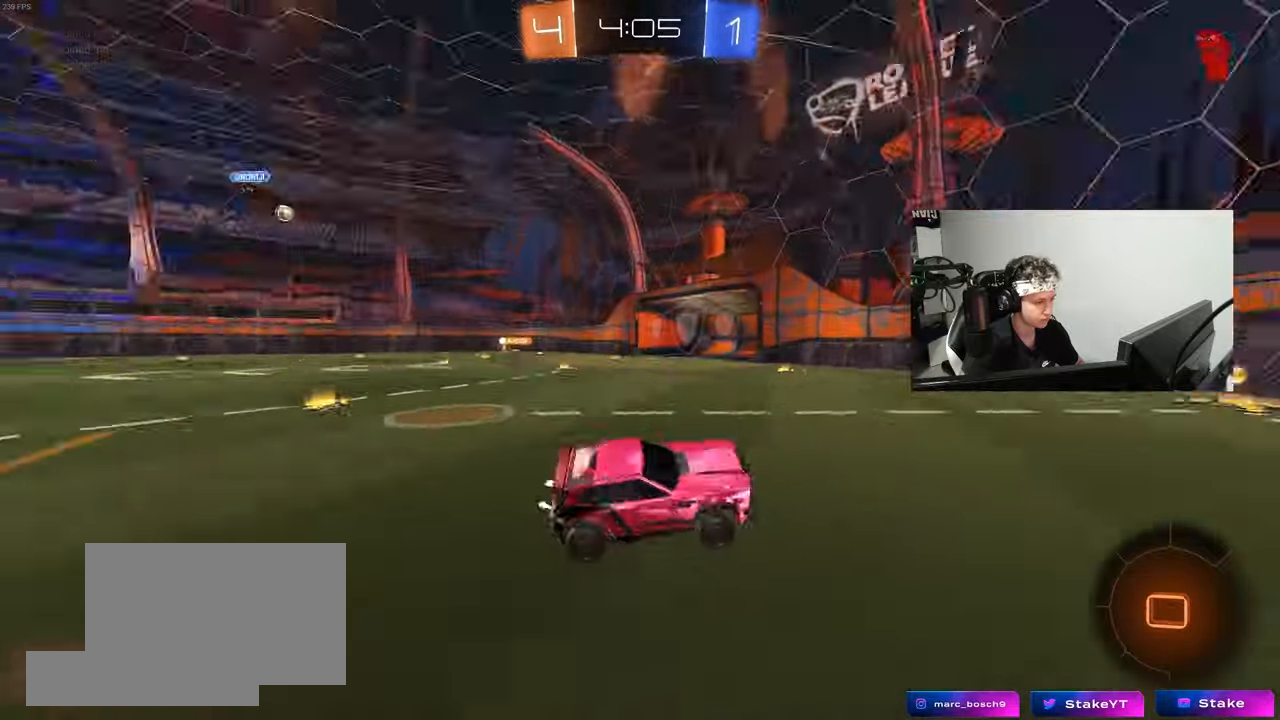
{"keys": ["a", "w"], "mouse": [], "mouse_move": "still", "events": [[83, "space", "up"], [133, "a", "down"], [133, "w", "down"], [267, "a", "up"], [417, "a", "down"], [417, "shift", "down"], [500, "shift", "up"]]}
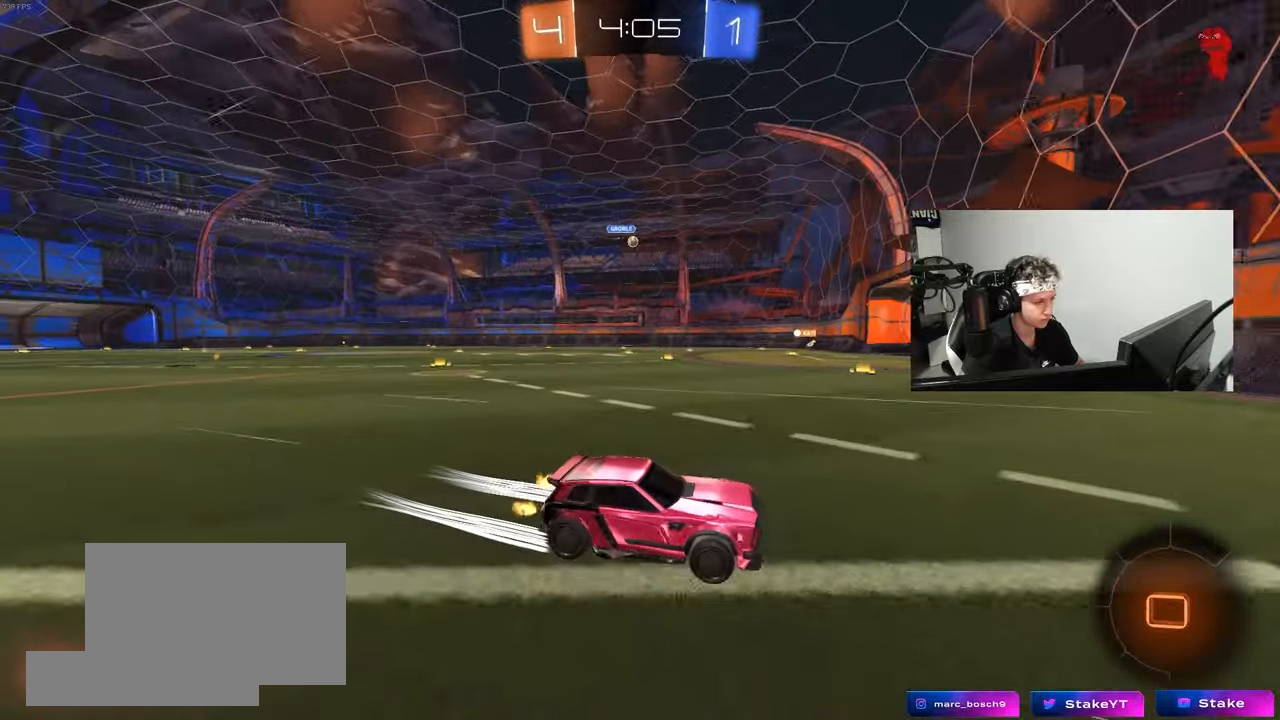
{"keys": ["a", "w"], "mouse": ["left"], "mouse_move": "still", "events": [[100, "a", "up"], [150, "a", "down"], [233, "mouse_left", "down"]]}
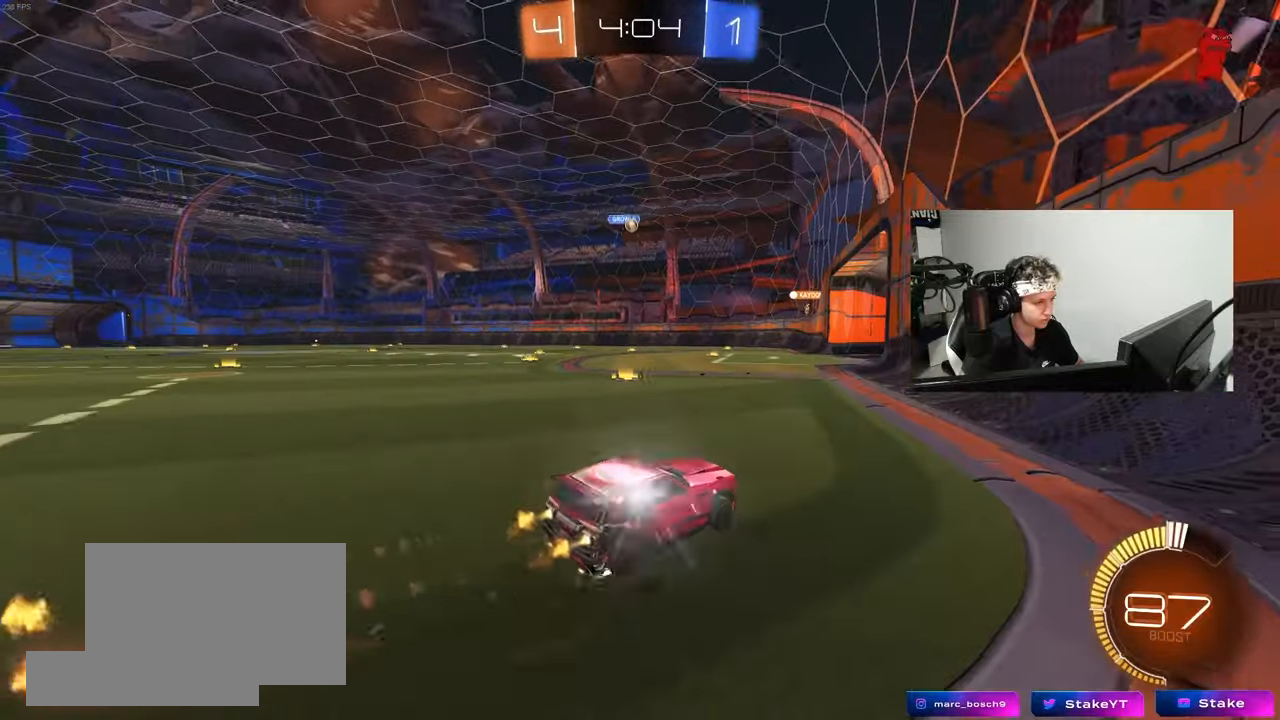
{"keys": ["w"], "mouse": [], "mouse_move": "still", "events": [[67, "mouse_left", "up"], [117, "a", "up"], [300, "a", "down"], [400, "a", "up"]]}
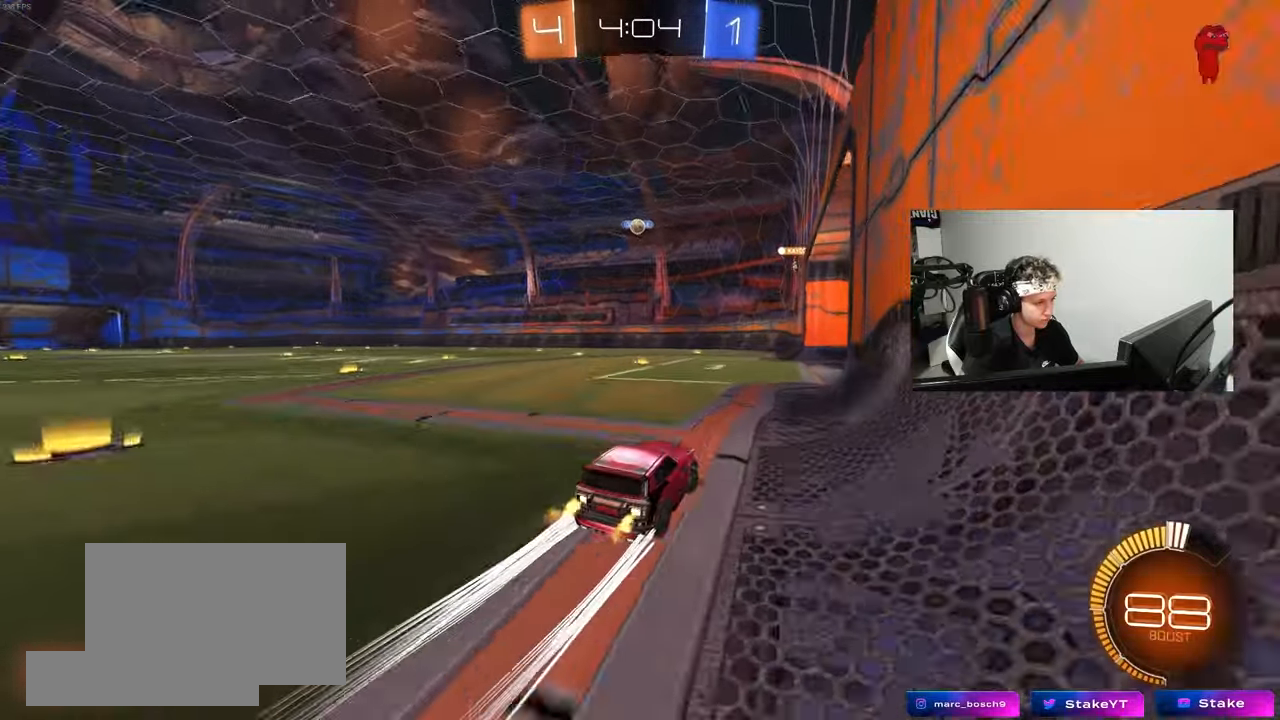
{"keys": ["s"], "mouse": [], "mouse_move": "still", "events": [[133, "d", "down"], [167, "d", "up"], [167, "w", "up"], [317, "s", "down"], [367, "d", "down"], [500, "d", "up"]]}
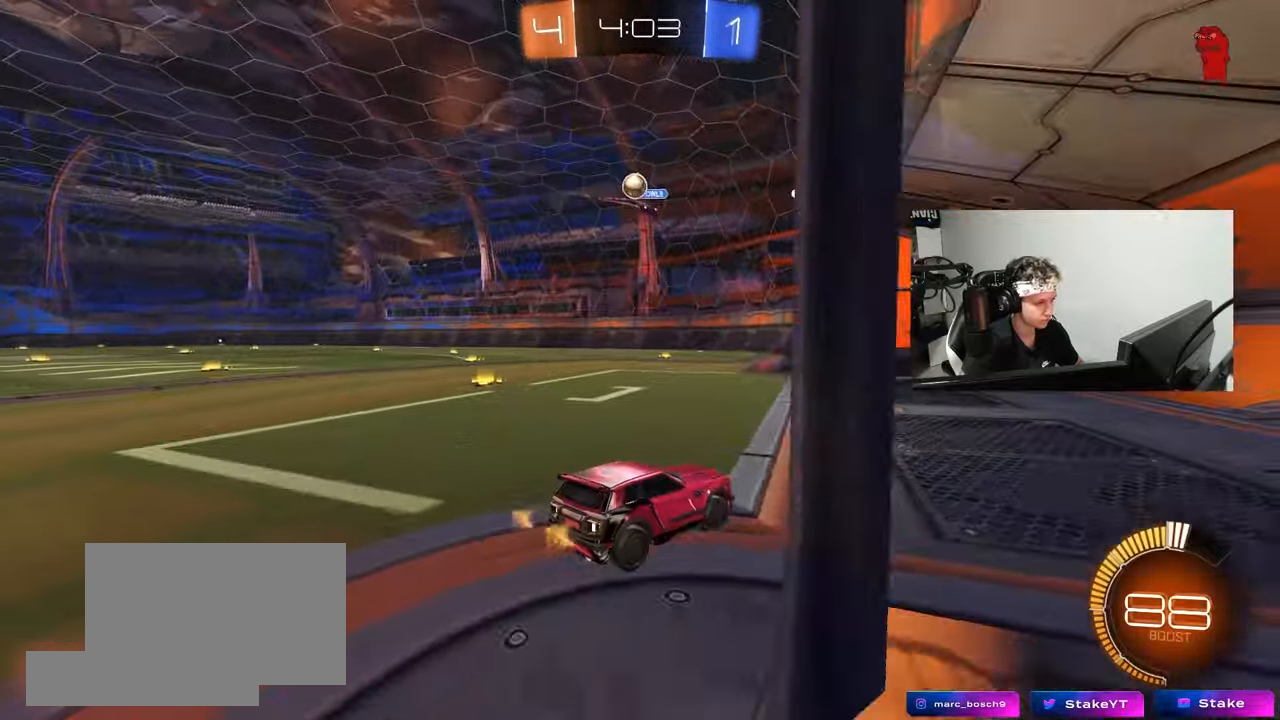
{"keys": ["a"], "mouse": [], "mouse_move": "still", "events": [[50, "s", "up"], [183, "s", "down"], [283, "s", "up"], [417, "a", "down"]]}
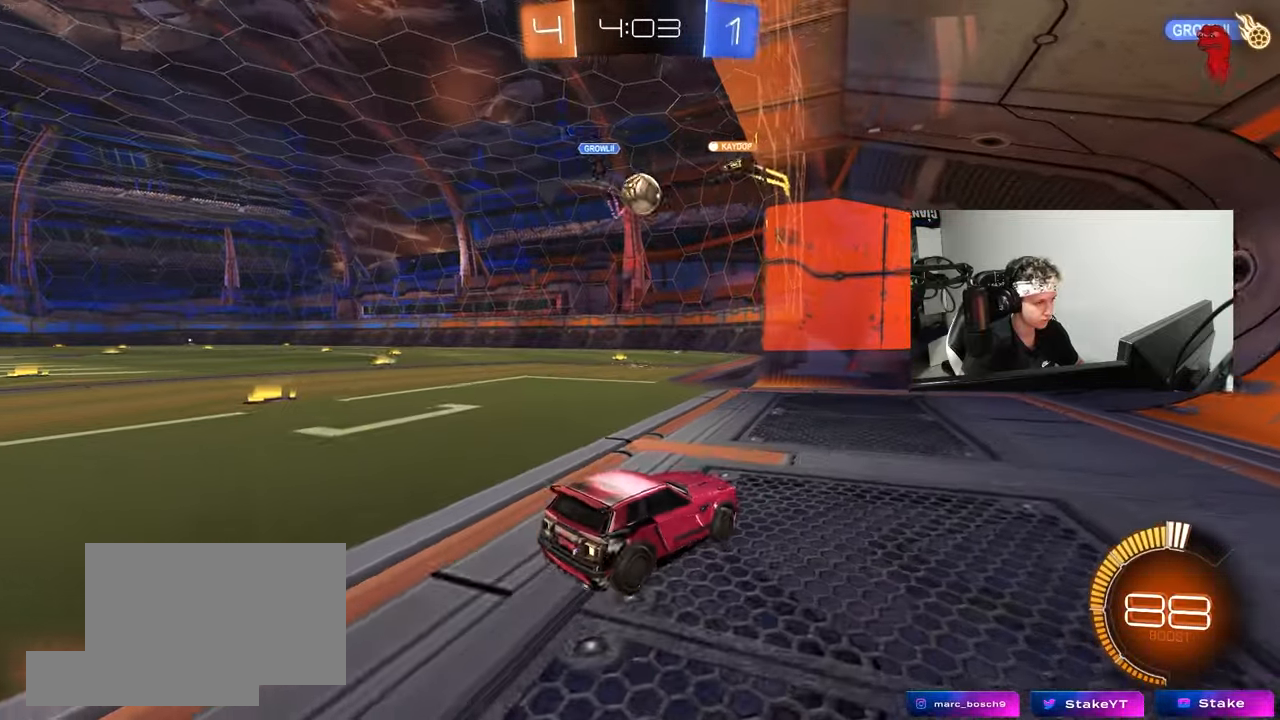
{"keys": ["a", "d", "s"], "mouse": ["left", "right"], "mouse_move": "down-left", "events": [[150, "w", "down"], [200, "a", "up"], [200, "d", "down"], [317, "mouse_right", "down"], [350, "d", "up"], [350, "mouse_left", "down"], [383, "w", "up"], [483, "a", "down"], [483, "d", "down"], [483, "s", "down"]]}
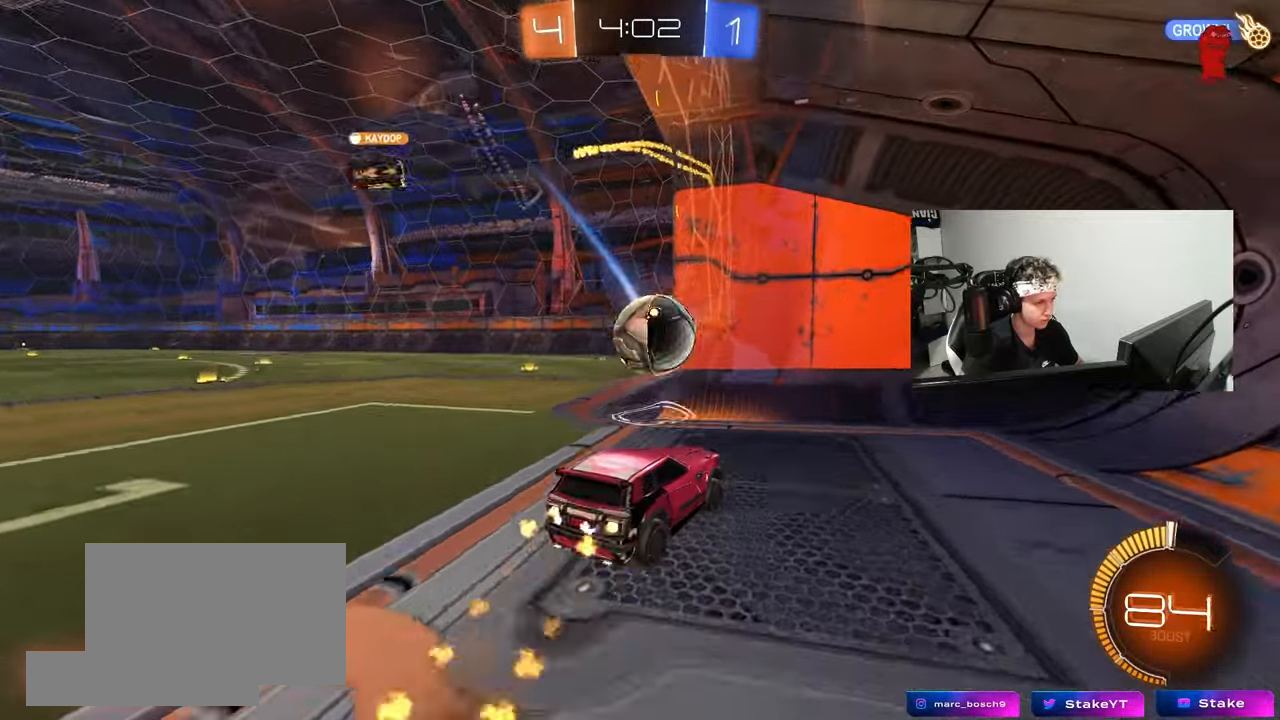
{"keys": ["a", "s", "shift", "space"], "mouse": ["left"], "mouse_move": "still", "events": [[33, "d", "up"], [83, "mouse_right", "up"], [133, "a", "up"], [133, "s", "up"], [217, "a", "down"], [217, "shift", "down"], [217, "w", "down"], [267, "mouse_right", "down"], [500, "mouse_right", "up"], [500, "s", "down"], [500, "space", "down"], [500, "w", "up"]]}
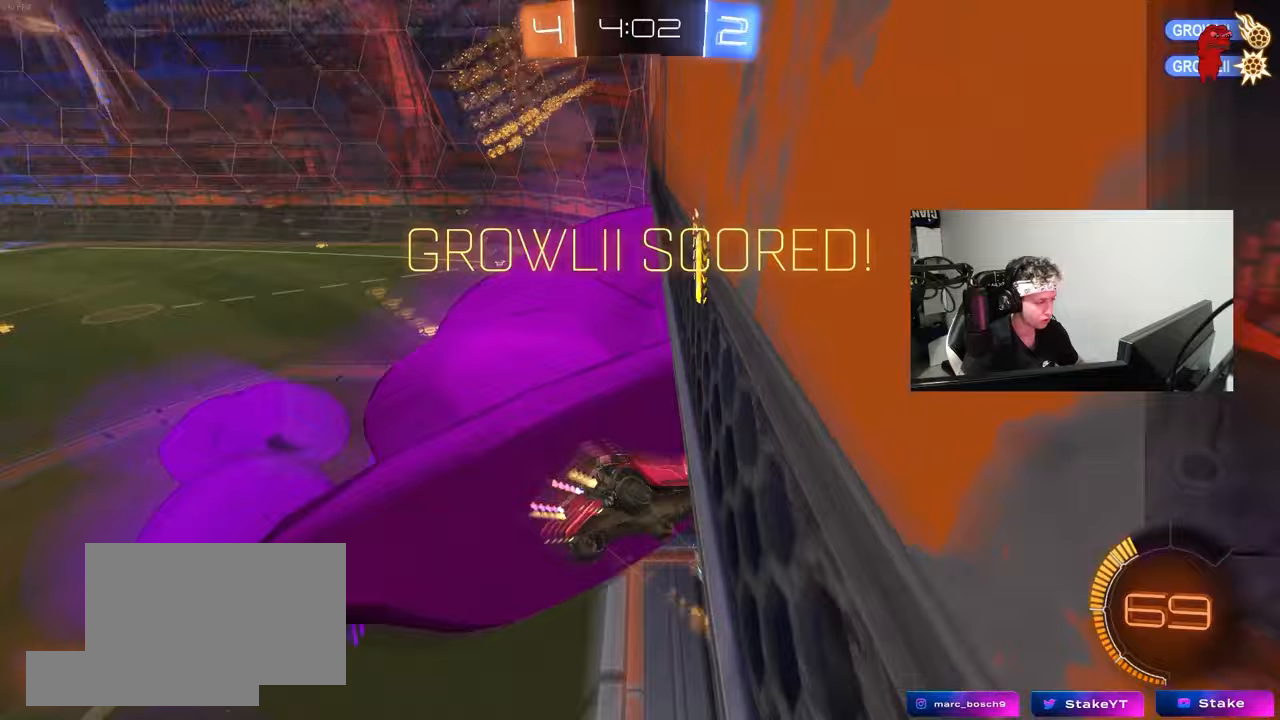
{"keys": ["a", "shift", "w"], "mouse": [], "mouse_move": "still", "events": [[150, "space", "up"], [183, "mouse_left", "up"], [333, "s", "up"], [467, "w", "down"]]}
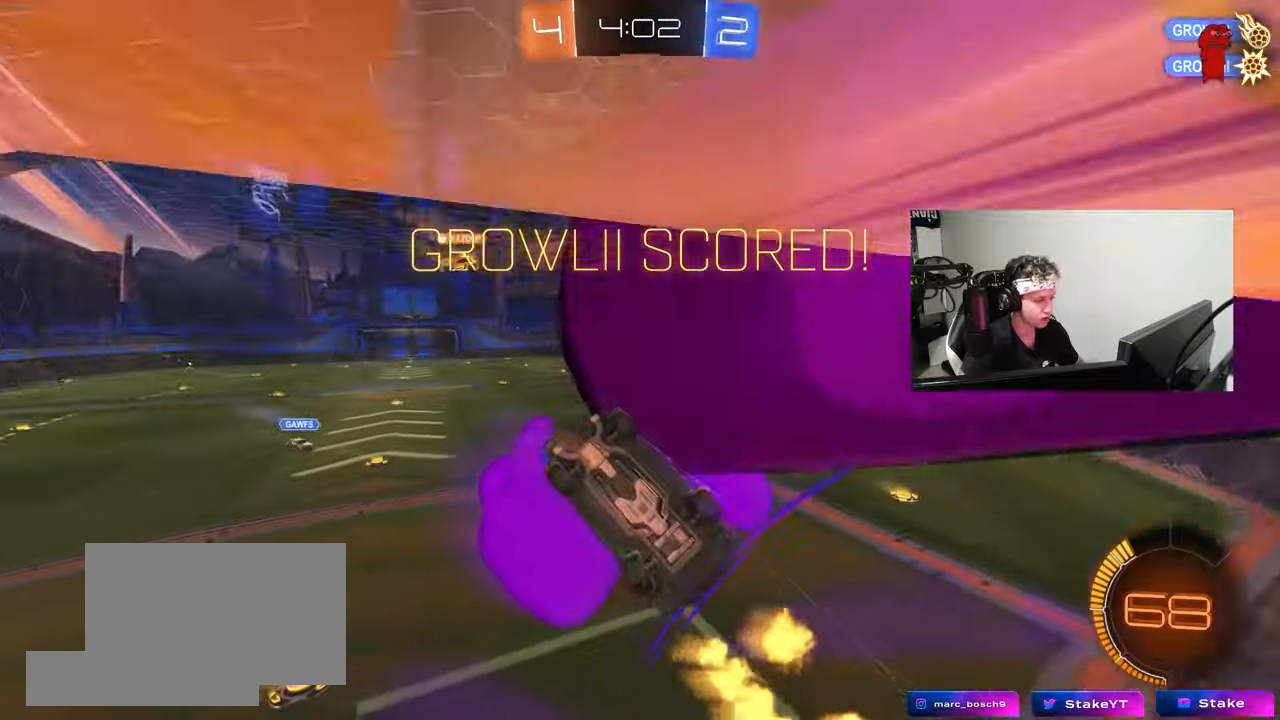
{"keys": ["a", "w"], "mouse": [], "mouse_move": "still", "events": [[67, "space", "down"], [250, "space", "up"], [350, "shift", "up"]]}
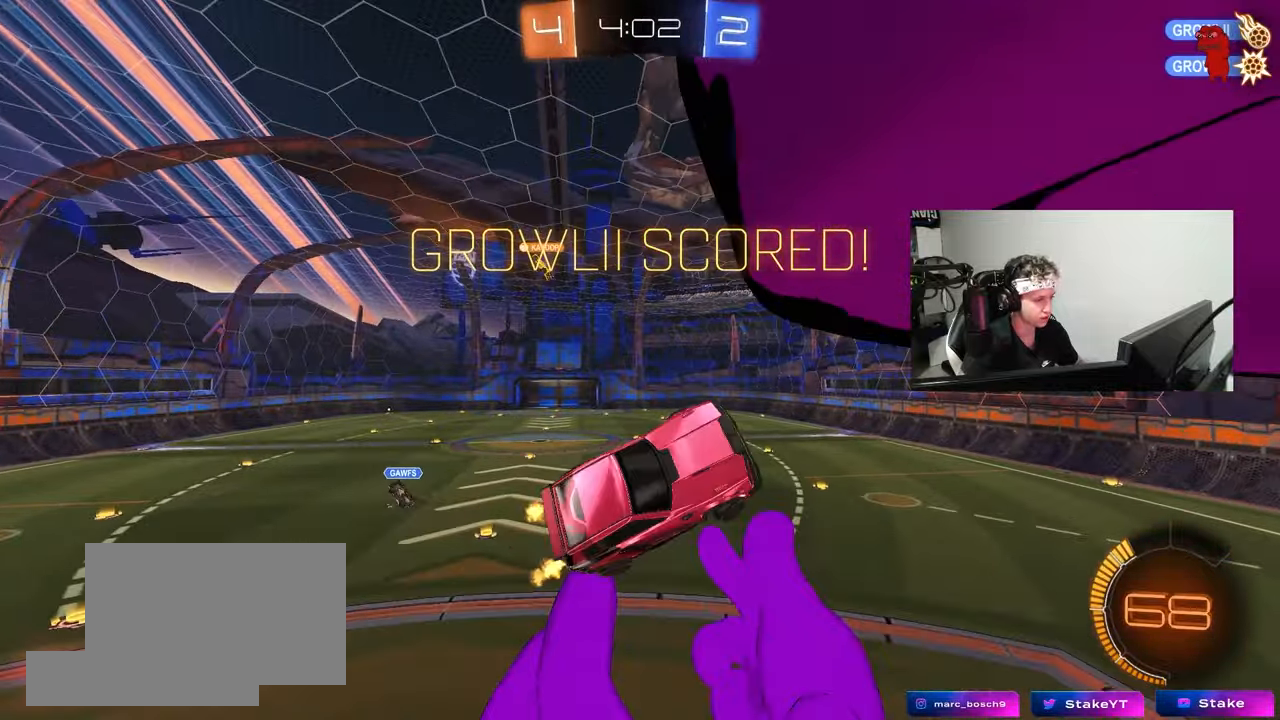
{"keys": [], "mouse": ["left"], "mouse_move": "still", "events": [[133, "shift", "down"], [267, "shift", "up"], [317, "a", "up"], [317, "w", "up"], [400, "mouse_left", "down"]]}
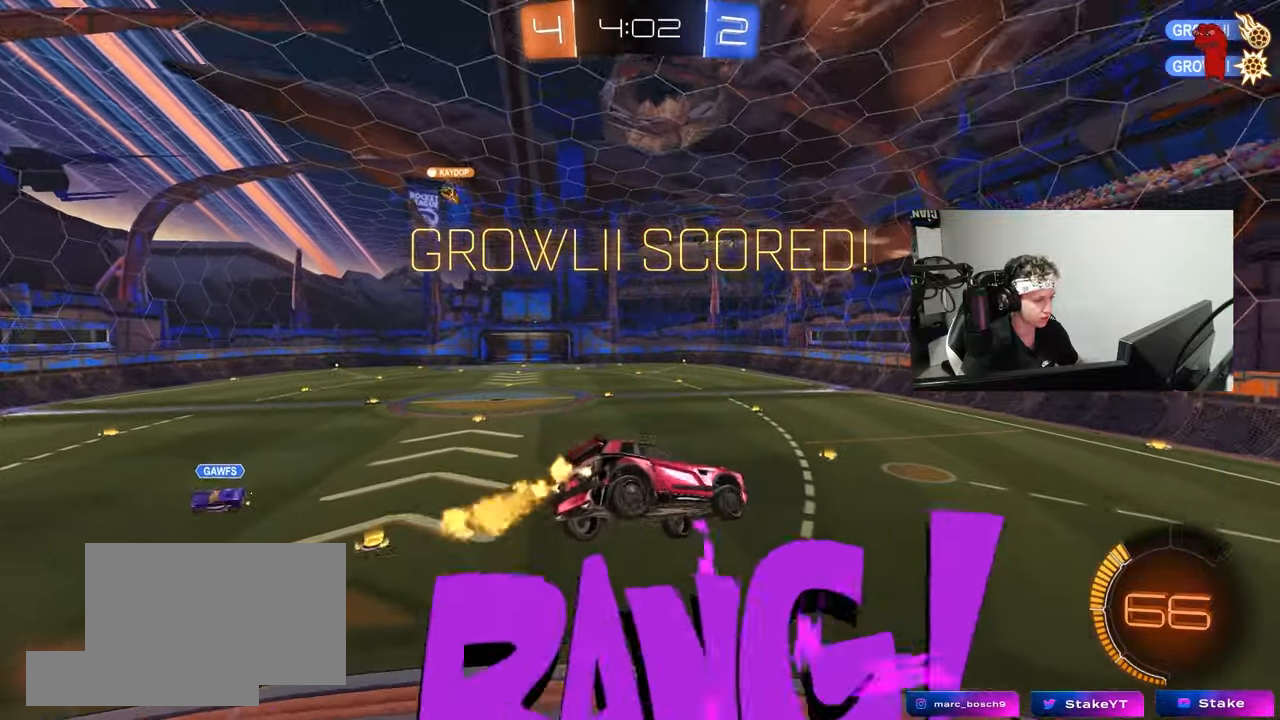
{"keys": [], "mouse": ["left"], "mouse_move": "still", "events": [[50, "a", "down"], [50, "s", "down"], [150, "a", "up"], [150, "d", "down"], [150, "shift", "down"], [183, "s", "up"], [233, "shift", "up"], [333, "d", "up"], [383, "a", "down"], [383, "shift", "down"], [467, "a", "up"], [467, "shift", "up"]]}
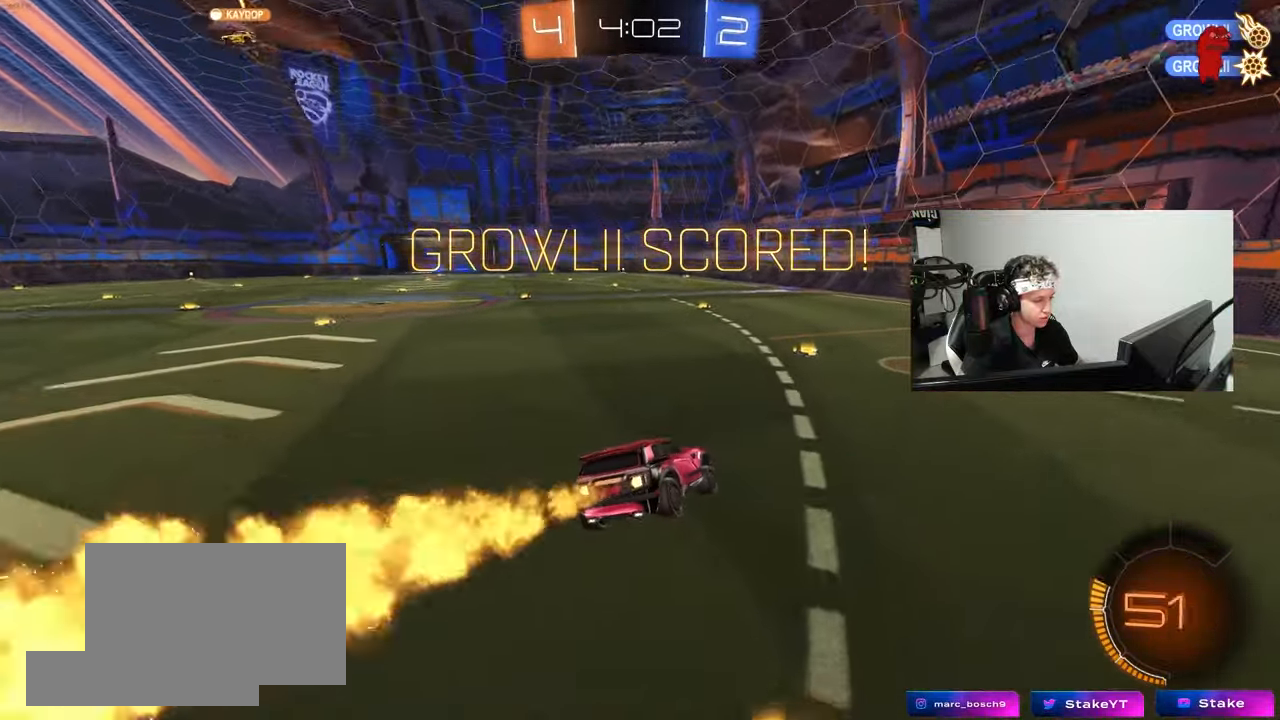
{"keys": ["d", "s", "shift"], "mouse": ["left", "right"], "mouse_move": "down-left", "events": [[200, "a", "down"], [200, "w", "down"], [250, "mouse_right", "down"], [300, "a", "up"], [350, "d", "down"], [350, "mouse_right", "up"], [350, "shift", "down"], [400, "mouse_right", "down"], [433, "s", "down"], [433, "w", "up"]]}
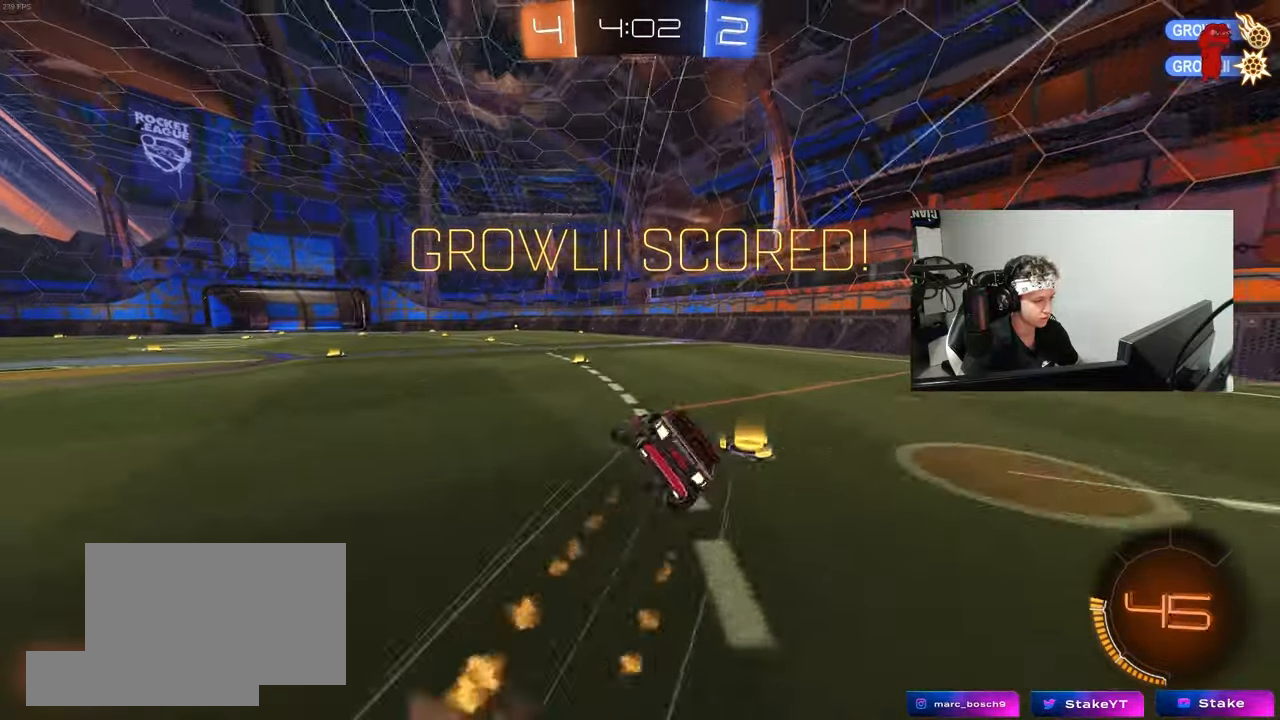
{"keys": ["d", "s", "shift"], "mouse": [], "mouse_move": "still", "events": [[83, "mouse_left", "up"], [83, "mouse_right", "up"], [267, "mouse_left", "down"], [317, "s", "up"], [417, "mouse_left", "up"], [417, "s", "down"]]}
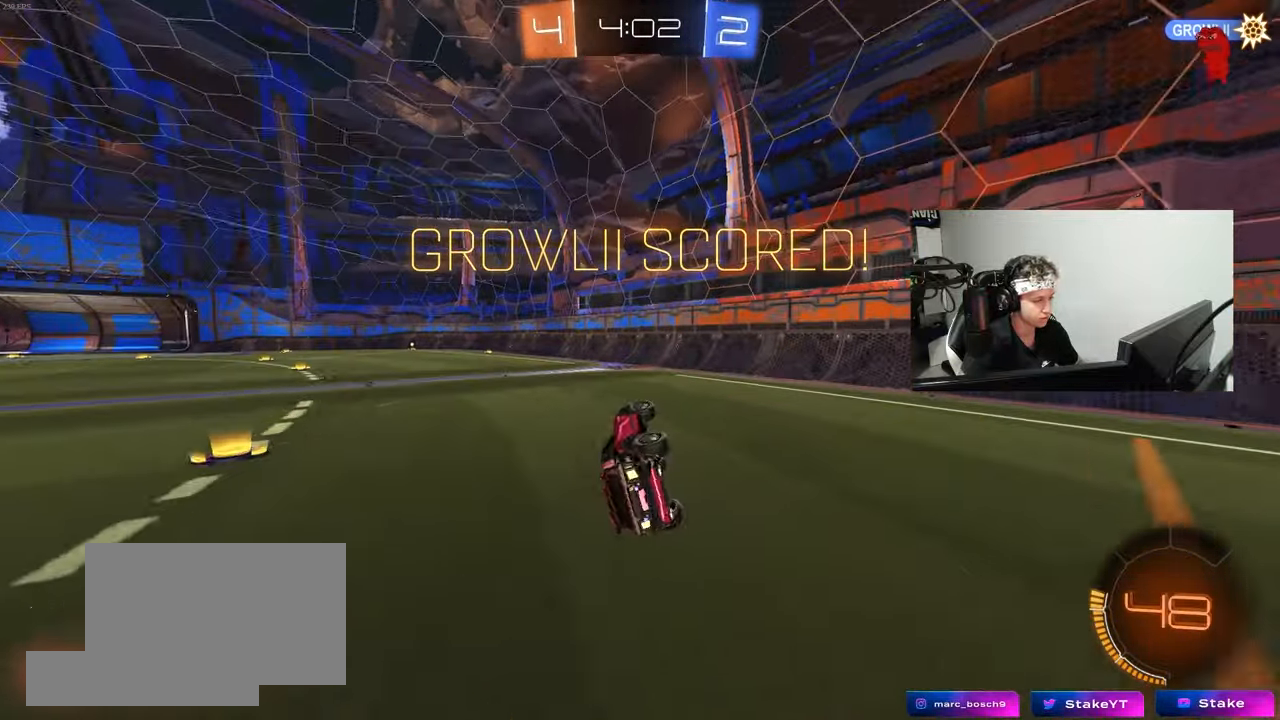
{"keys": [], "mouse": [], "mouse_move": "still", "events": [[133, "d", "up"], [133, "s", "up"], [133, "shift", "up"], [283, "mouse_right", "down"], [417, "mouse_right", "up"]]}
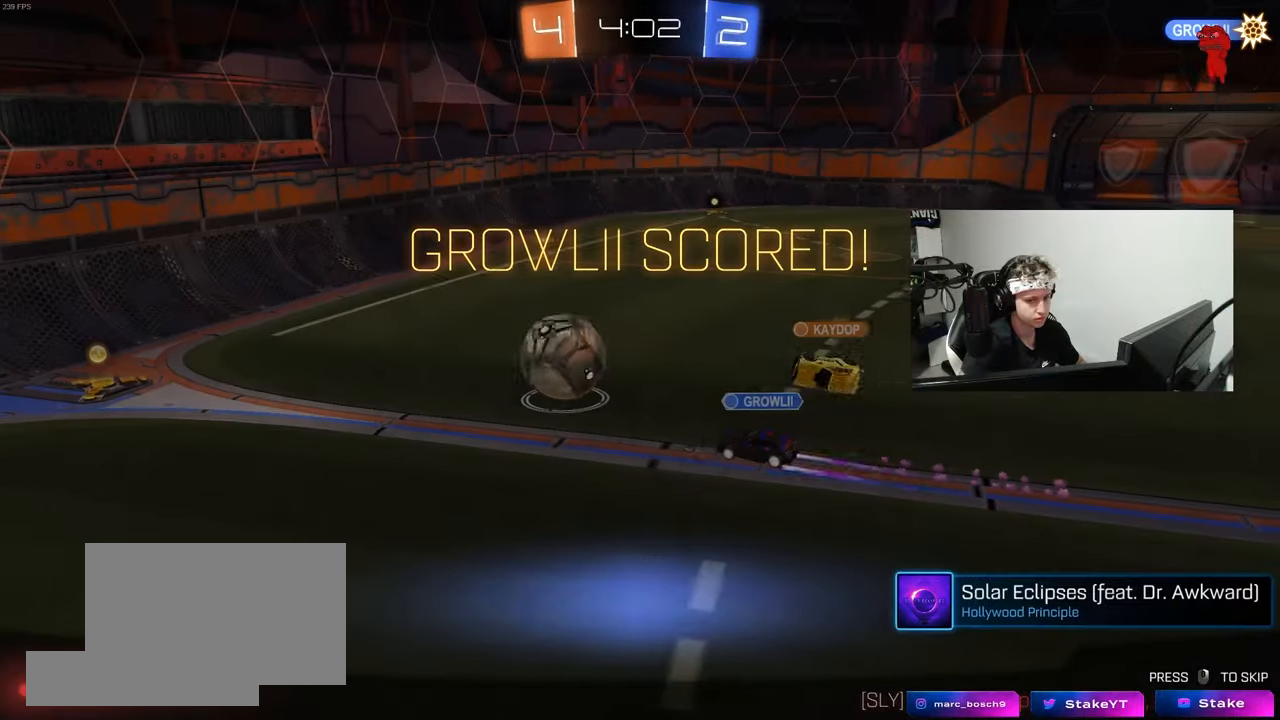
{"keys": [], "mouse": [], "mouse_move": "still", "events": [[17, "mouse_right", "down"], [200, "mouse_right", "up"], [250, "mouse_right", "down"], [433, "mouse_right", "up"]]}
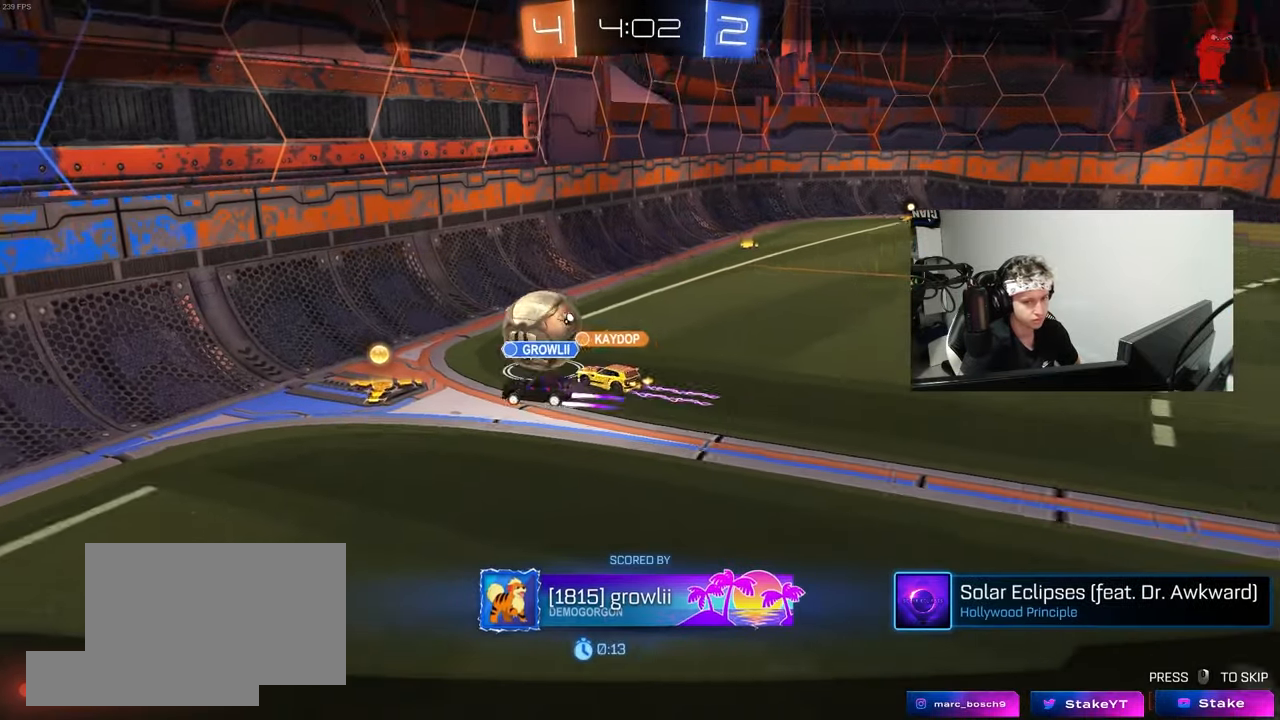
{"keys": [], "mouse": ["right"], "mouse_move": "still", "events": [[83, "mouse_right", "down"], [267, "mouse_right", "up"], [400, "mouse_right", "down"]]}
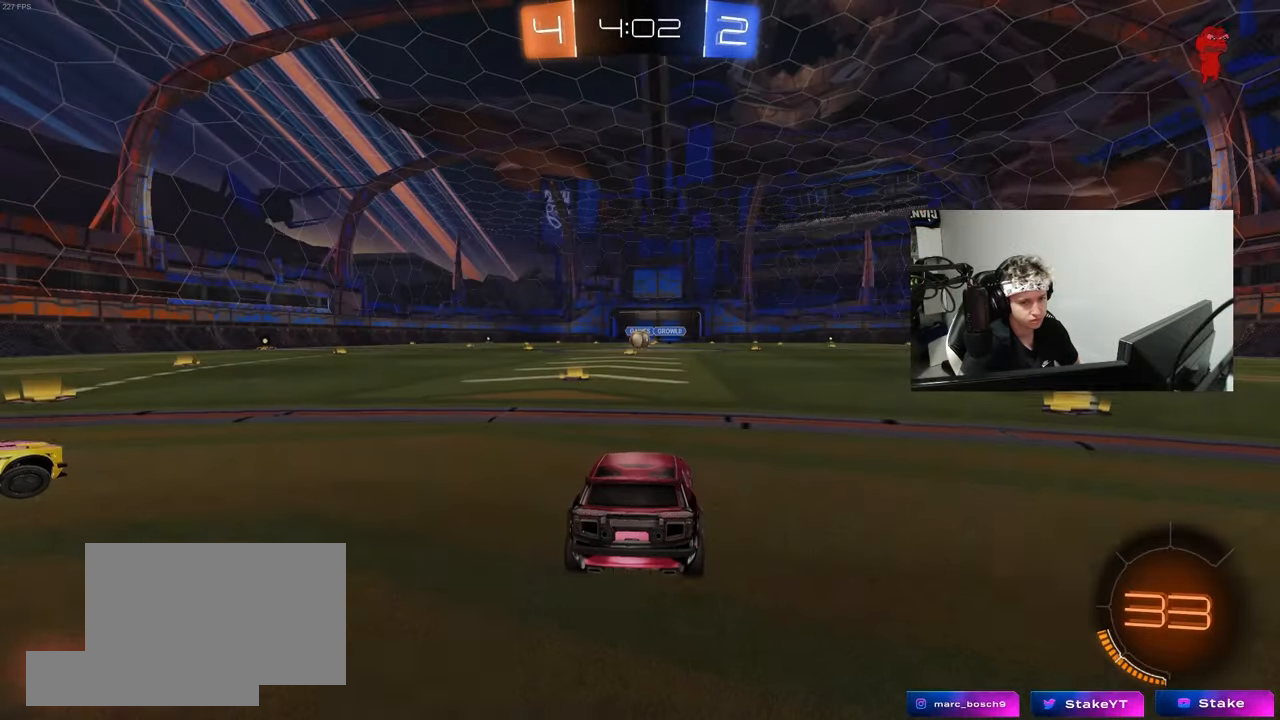
{"keys": [], "mouse": [], "mouse_move": "still", "events": [[100, "mouse_right", "up"], [183, "mouse_right", "down"], [417, "mouse_right", "up"]]}
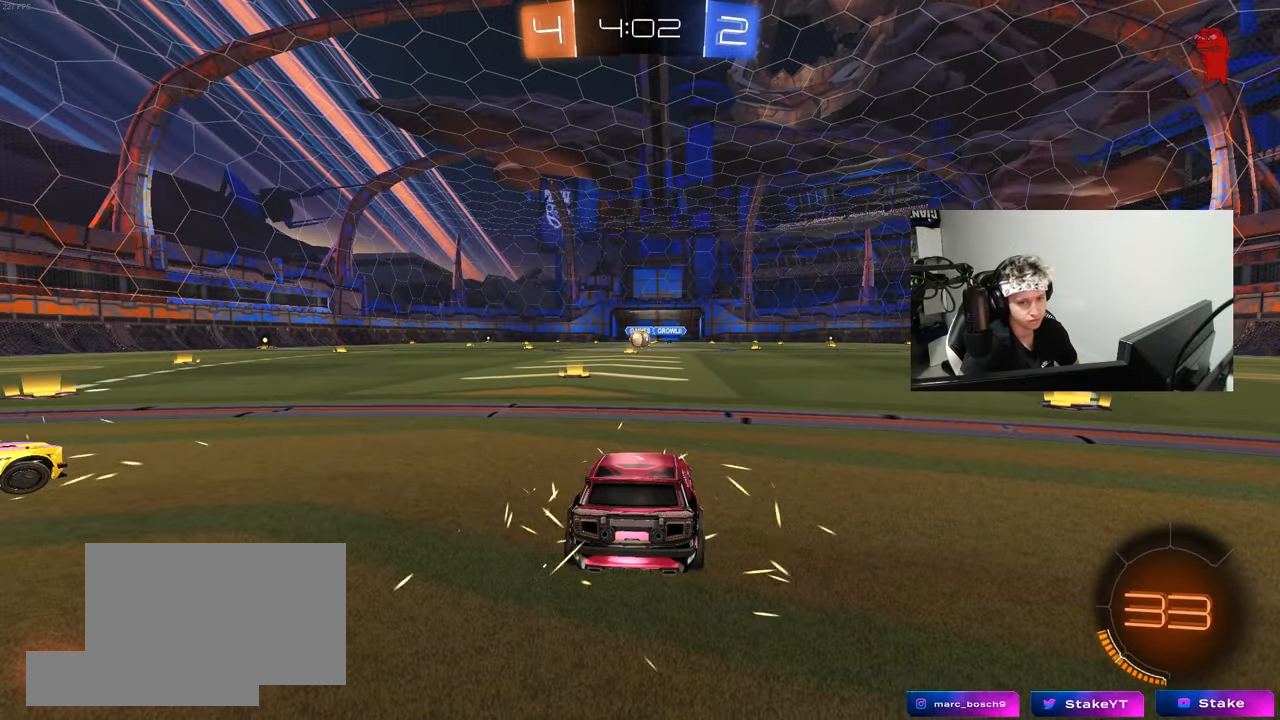
{"keys": [], "mouse": [], "mouse_move": "still", "events": []}
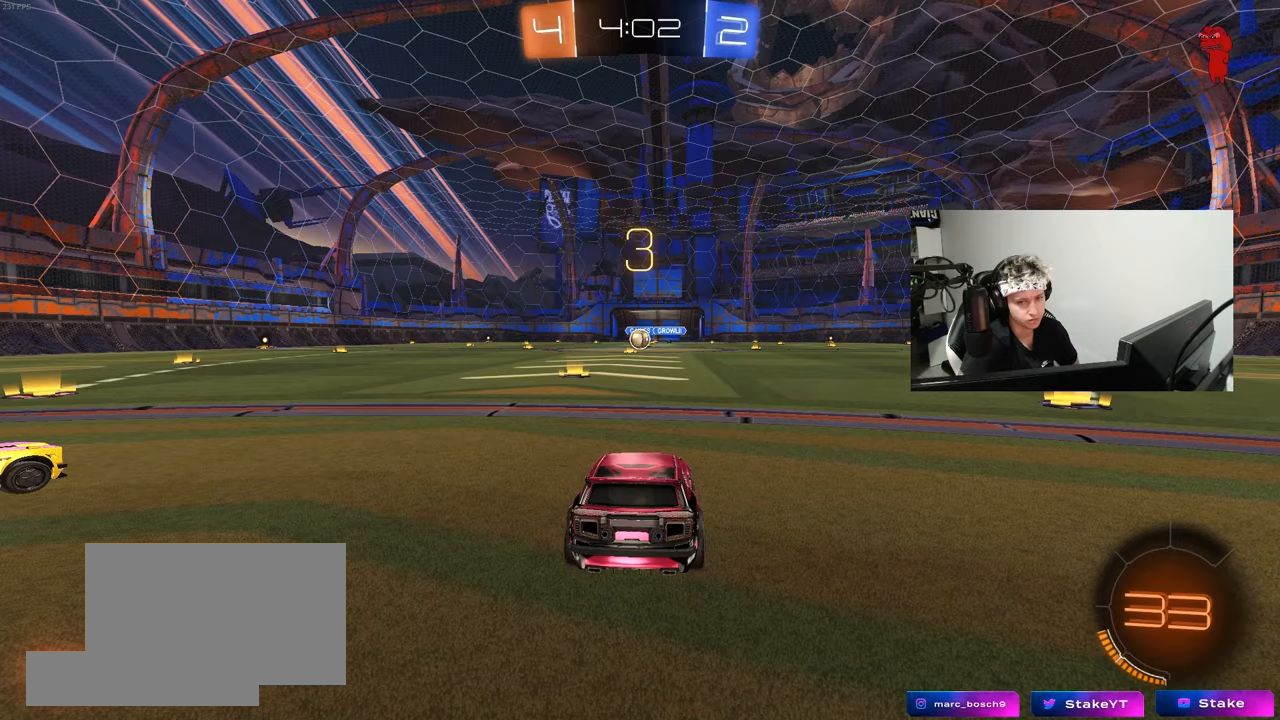
{"keys": [], "mouse": [], "mouse_move": "still", "events": []}
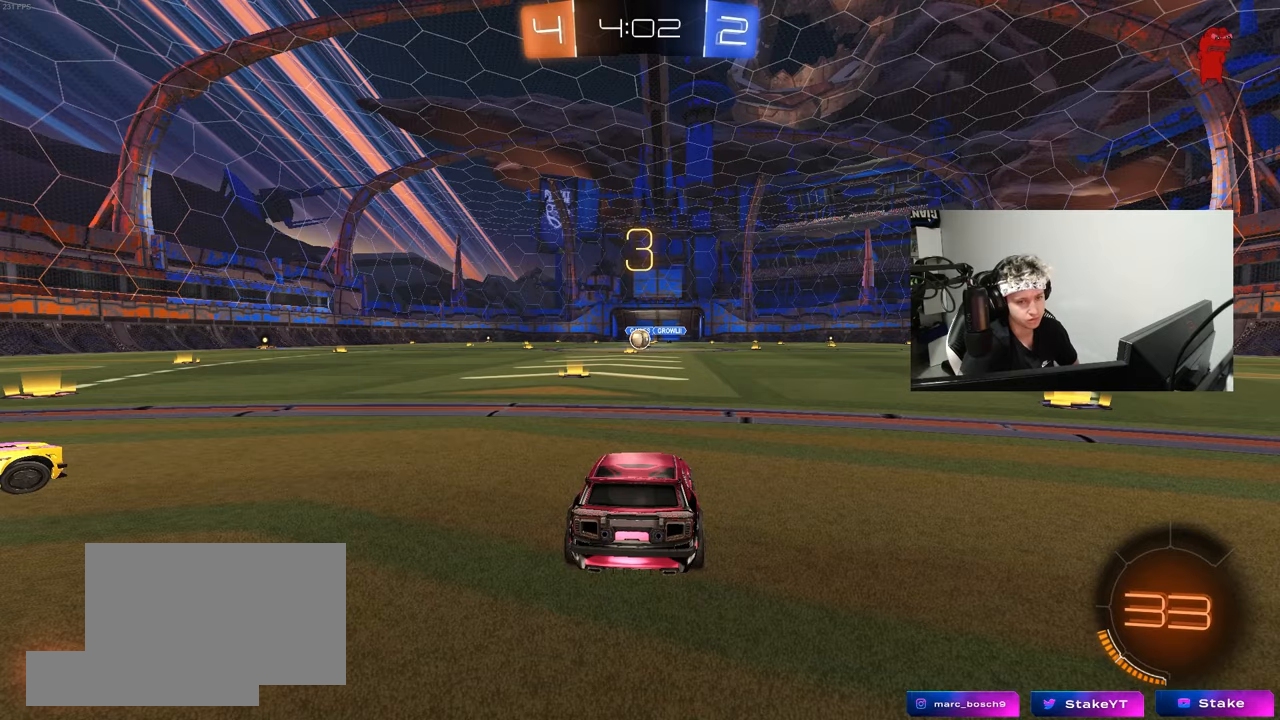
{"keys": [], "mouse": [], "mouse_move": "still", "events": []}
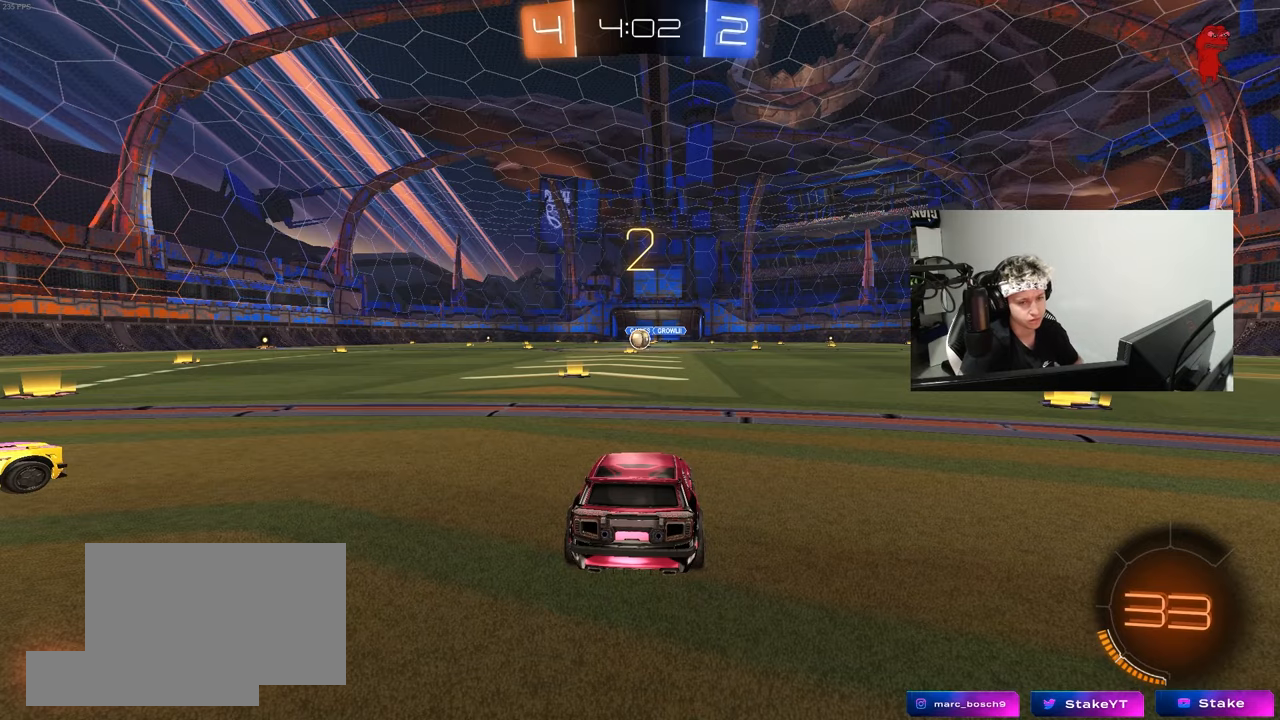
{"keys": ["tab"], "mouse": [], "mouse_move": "still", "events": [[250, "space", "down"], [350, "space", "up"], [433, "tab", "down"]]}
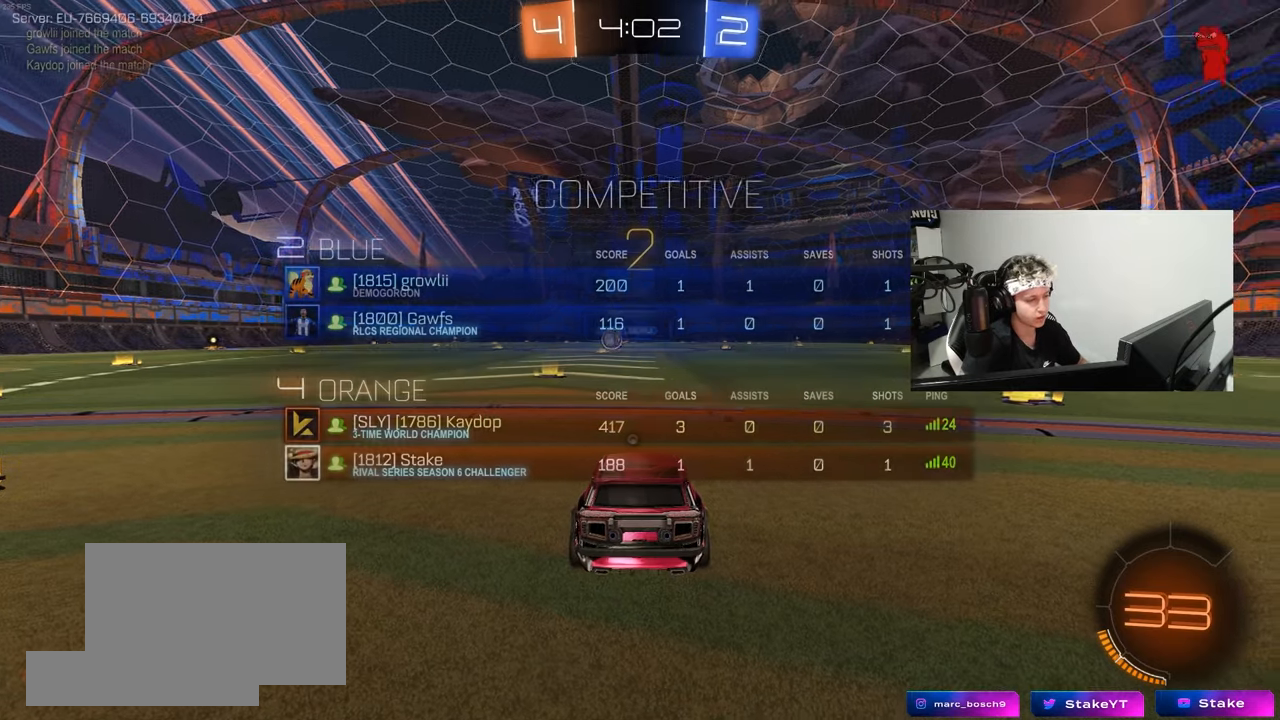
{"keys": ["tab", "w"], "mouse": [], "mouse_move": "right", "events": [[33, "space", "down"], [183, "space", "up"], [317, "w", "down"]]}
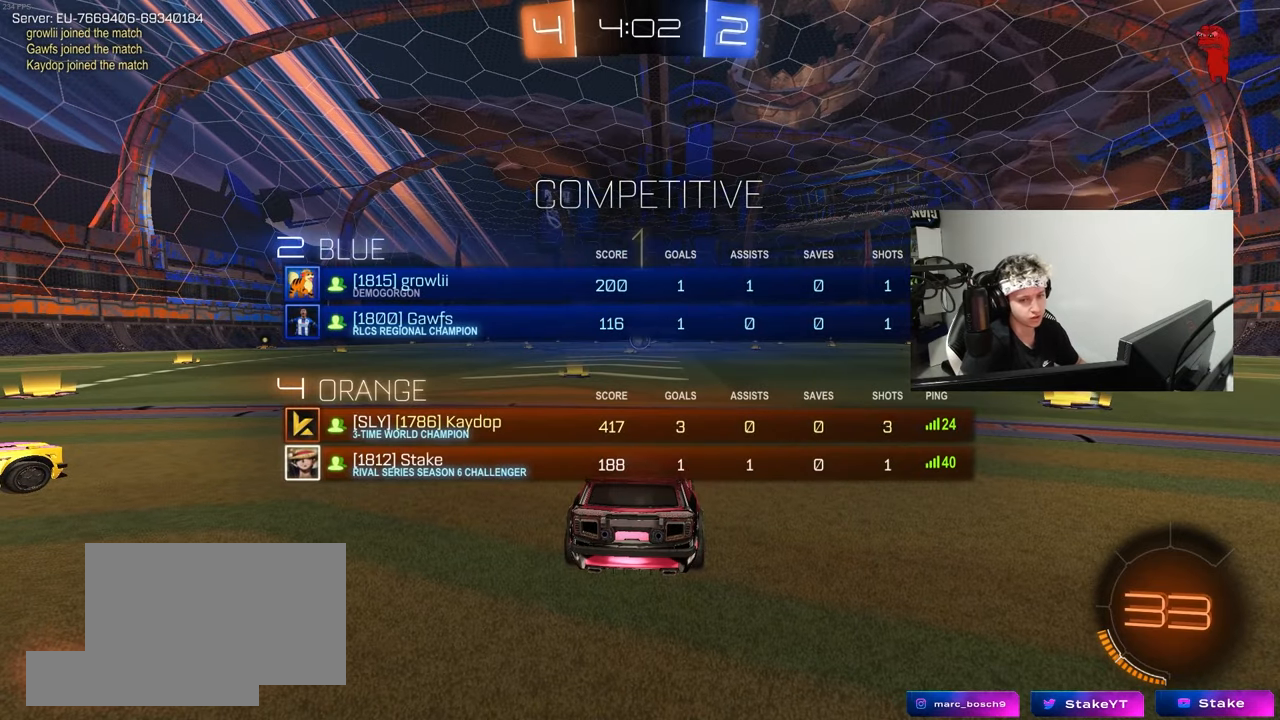
{"keys": ["w"], "mouse": [], "mouse_move": "down-right", "events": [[100, "tab", "up"]]}
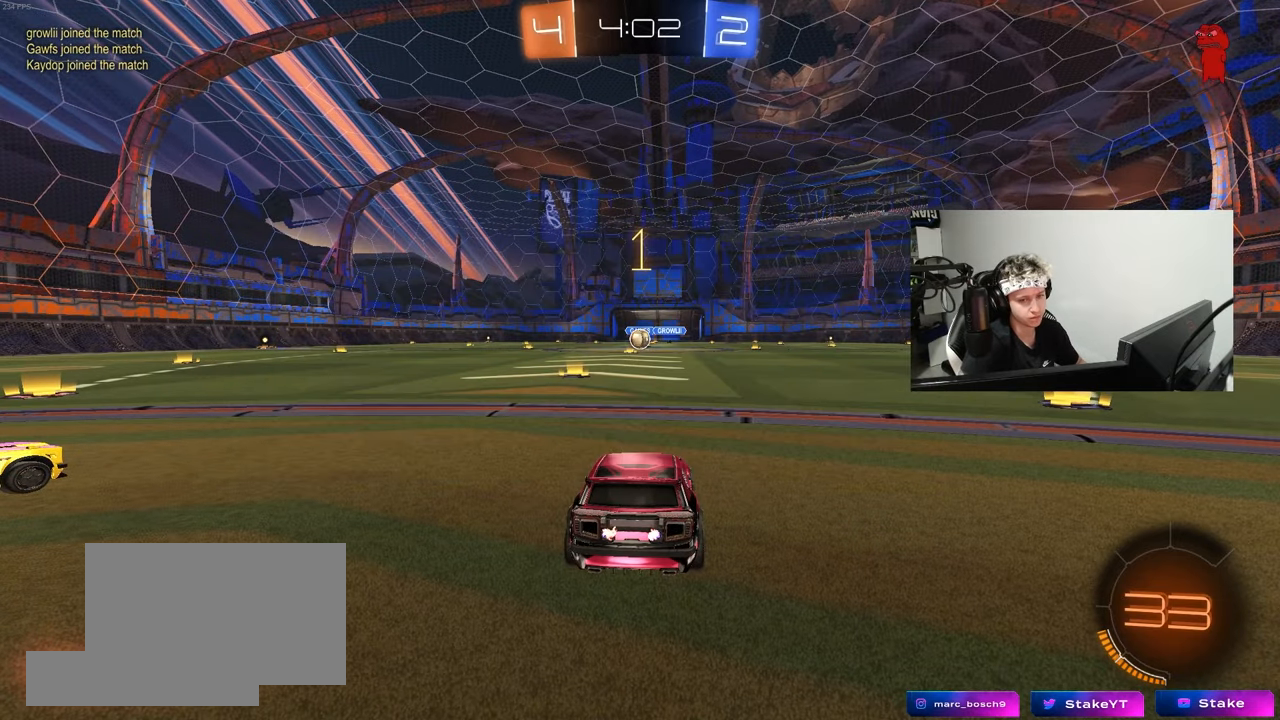
{"keys": ["d", "w"], "mouse": [], "mouse_move": "still", "events": [[117, "mouse_left", "down"], [483, "d", "down"], [483, "mouse_left", "up"]]}
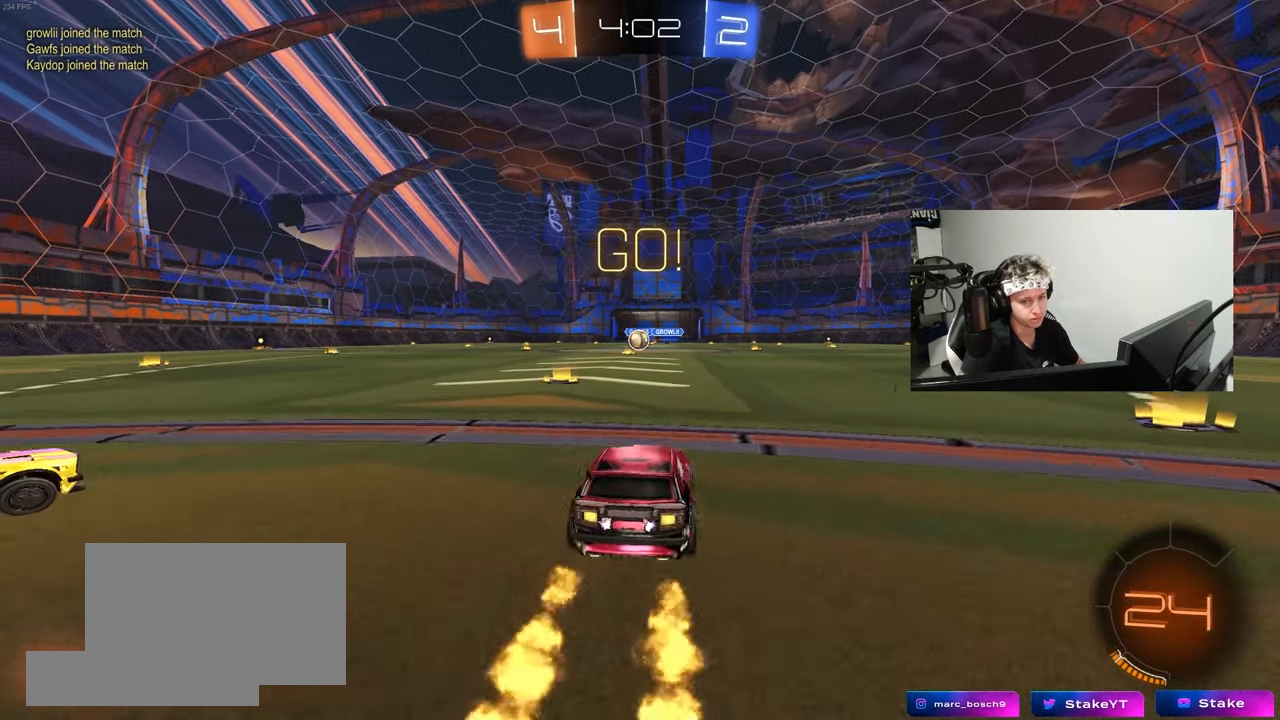
{"keys": ["a", "s", "shift"], "mouse": [], "mouse_move": "still", "events": [[83, "d", "up"], [83, "mouse_right", "down"], [133, "a", "down"], [133, "shift", "down"], [167, "mouse_right", "up"], [217, "mouse_right", "down"], [217, "w", "up"], [267, "s", "down"], [367, "mouse_right", "up"]]}
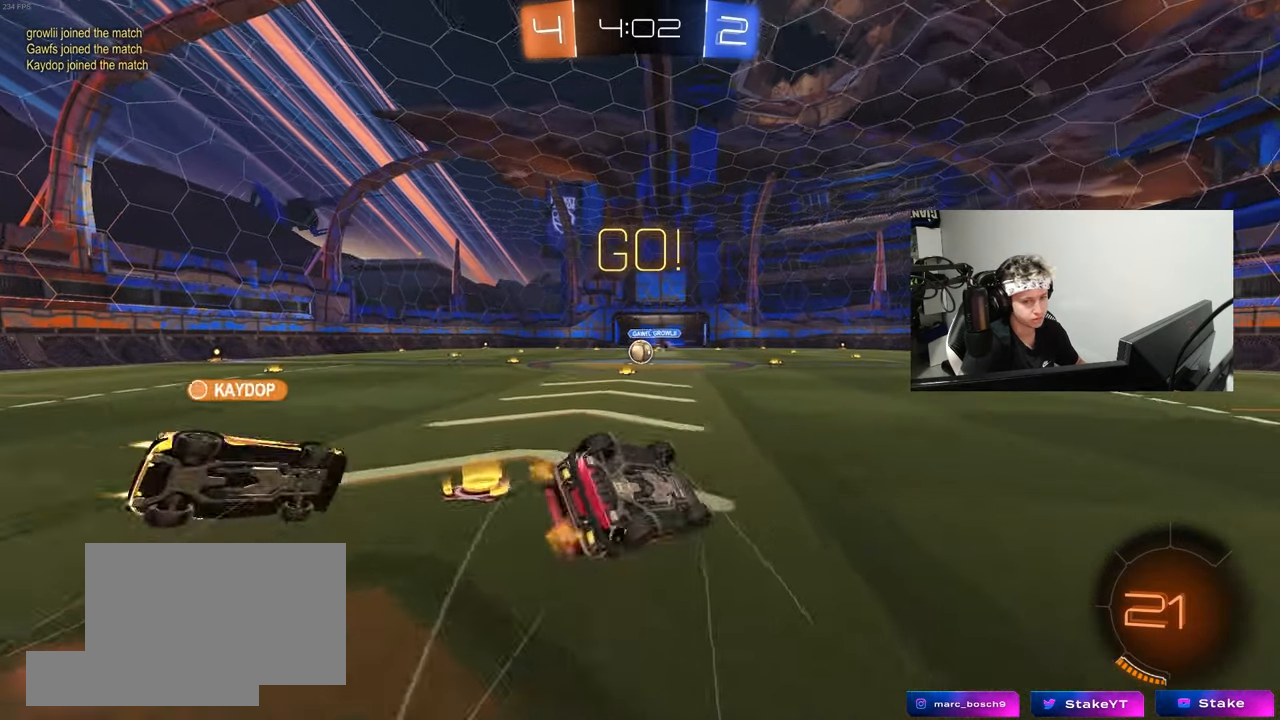
{"keys": ["a", "s", "shift"], "mouse": [], "mouse_move": "still", "events": [[150, "s", "up"], [233, "s", "down"]]}
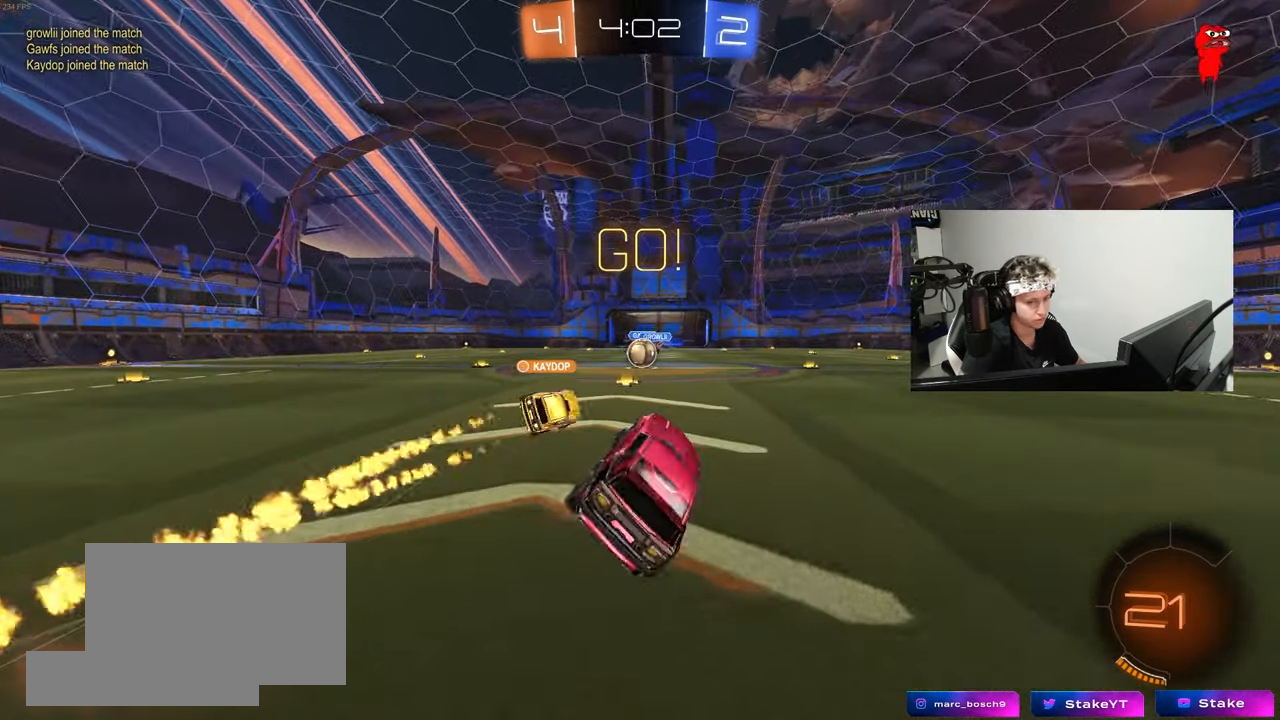
{"keys": ["w"], "mouse": [], "mouse_move": "still", "events": [[17, "shift", "up"], [67, "a", "up"], [67, "s", "up"], [200, "w", "down"]]}